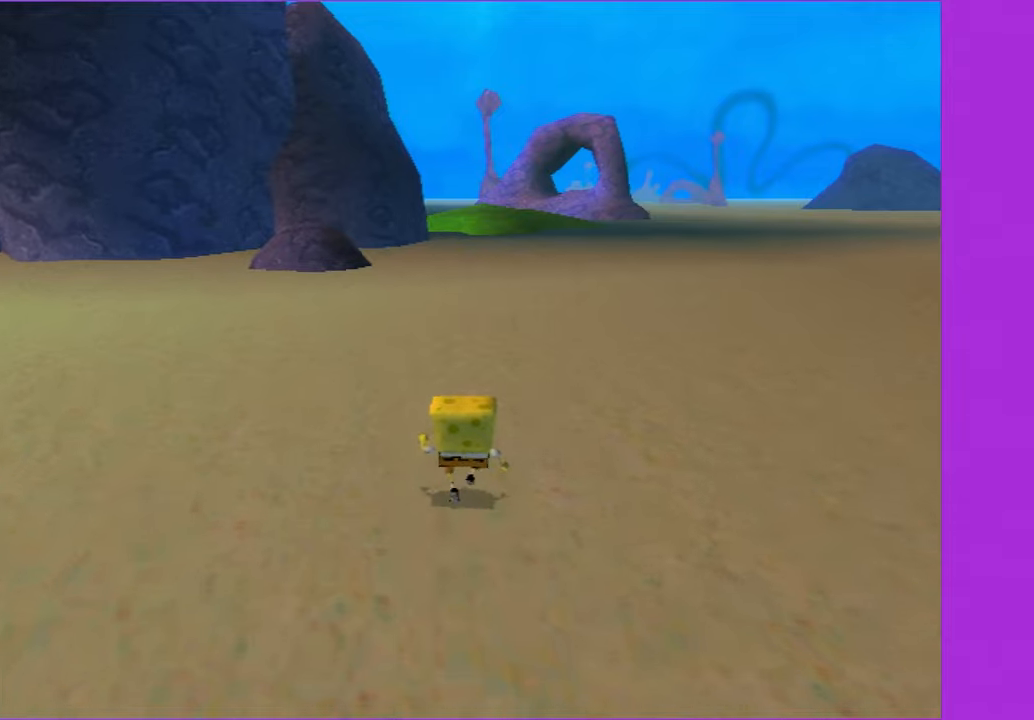
Gameplay with a controller (Xbox layout); each line is a JSON object with the inputs held at the frame after it. "events" lists button and stick changes between this image and that frame as [ms after this image, input, new state], when the widget could be followed in between. Not read: L3 R3.
{"buttons": [], "left_stick": "up", "right_stick": "center", "events": []}
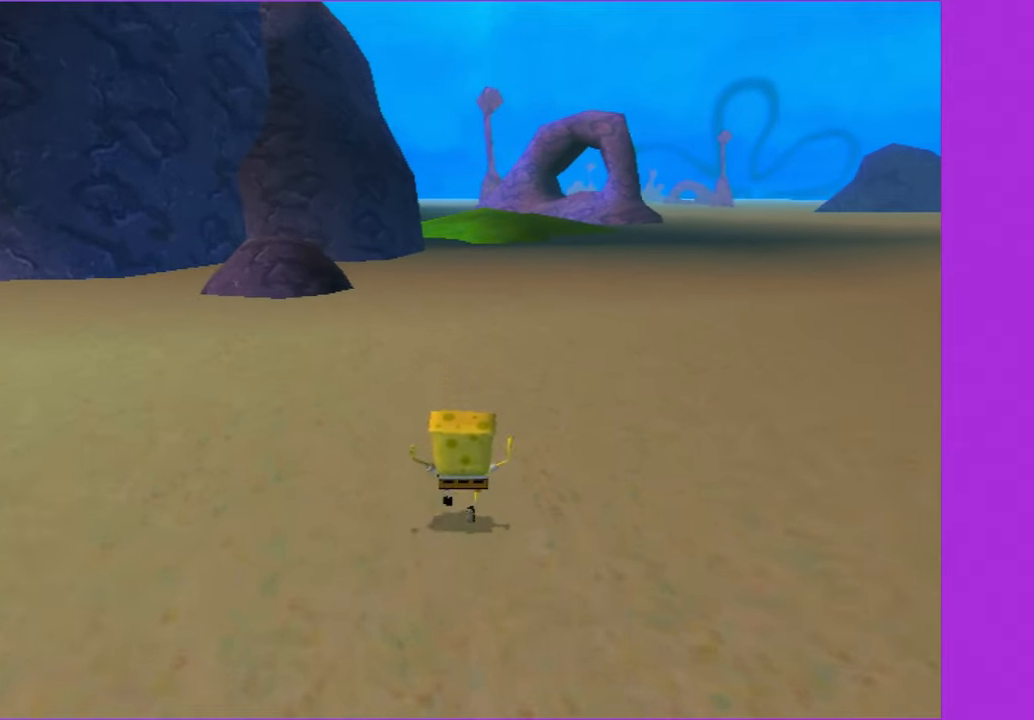
{"buttons": [], "left_stick": "up", "right_stick": "center", "events": [[50, "A", "down"], [67, "A", "up"]]}
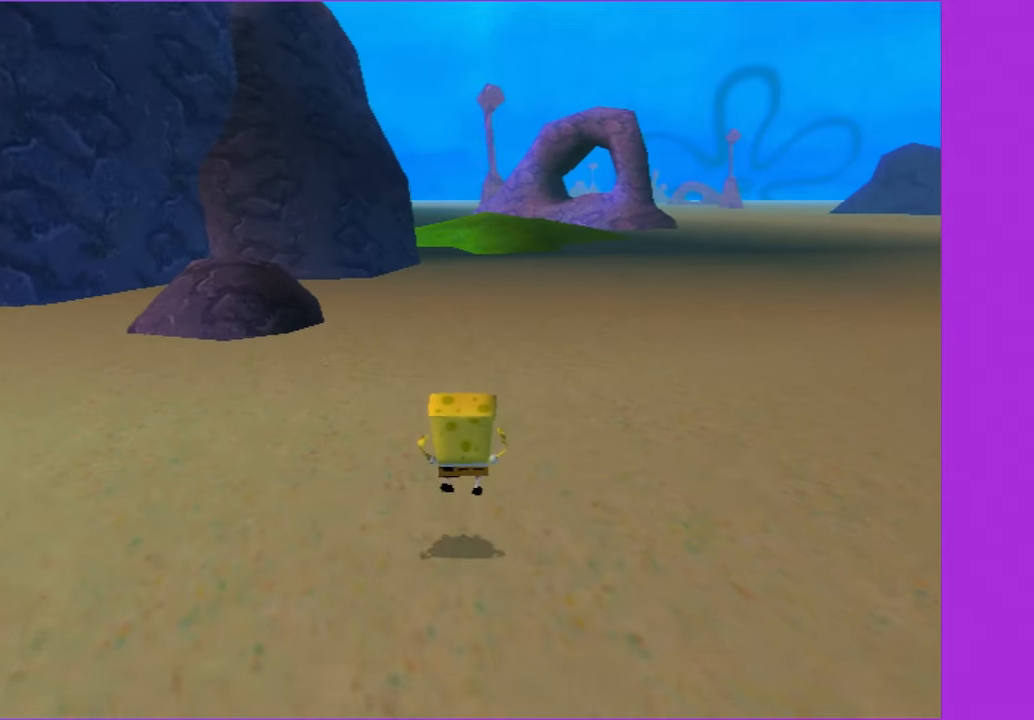
{"buttons": [], "left_stick": "up", "right_stick": "center", "events": [[117, "A", "down"], [133, "A", "up"]]}
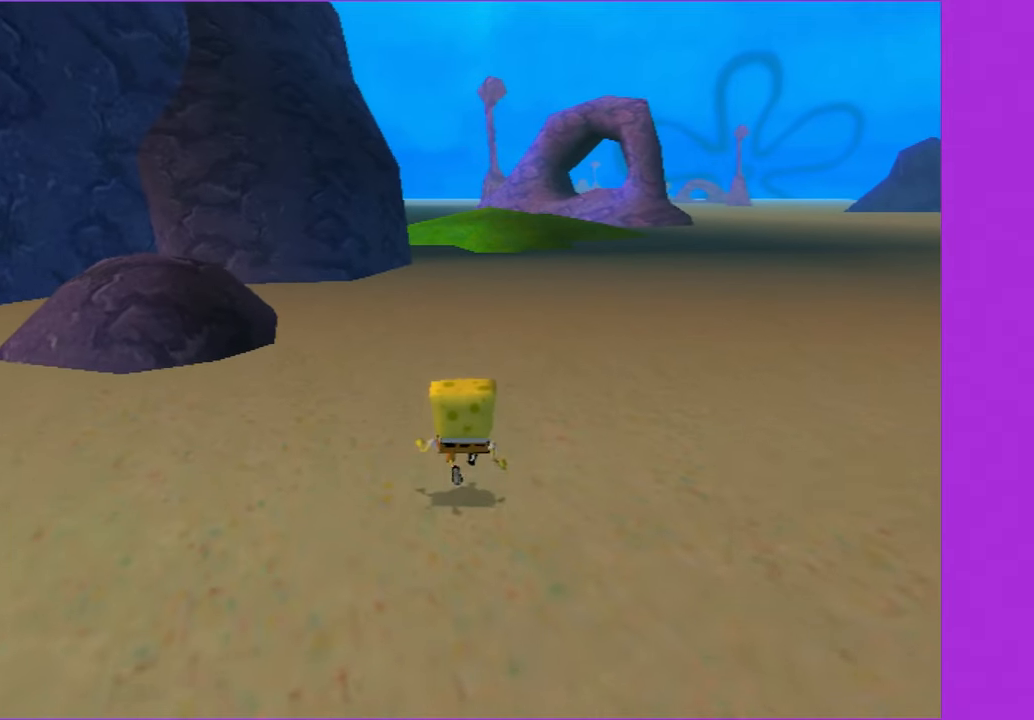
{"buttons": [], "left_stick": "up", "right_stick": "center", "events": [[17, "A", "down"], [33, "A", "up"]]}
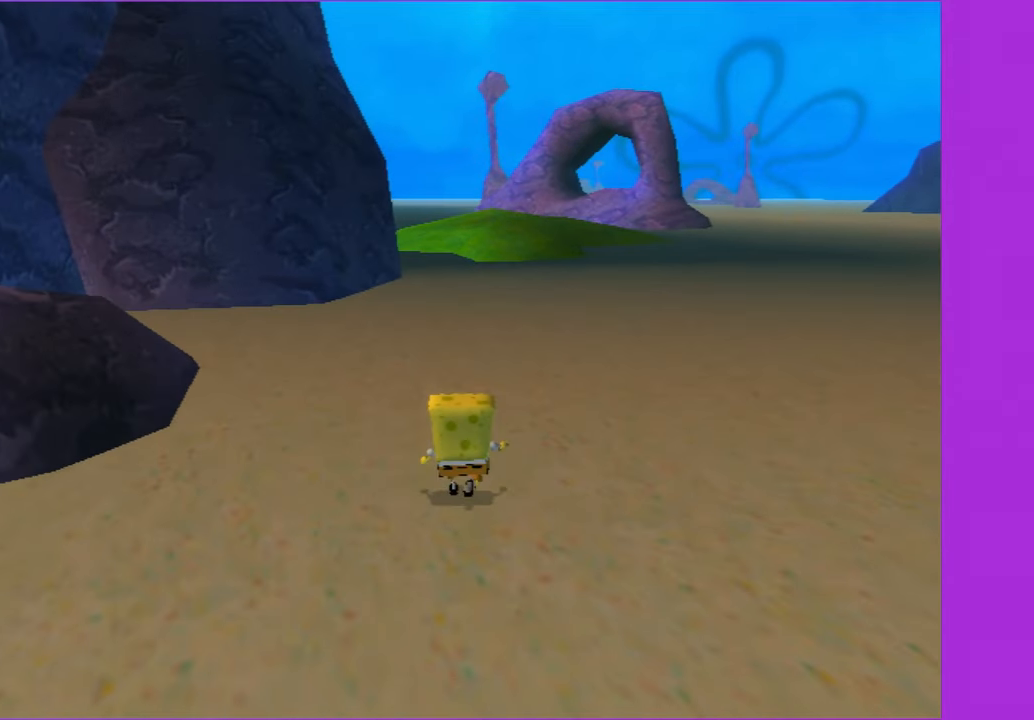
{"buttons": [], "left_stick": "up", "right_stick": "center", "events": [[117, "A", "down"], [150, "A", "up"]]}
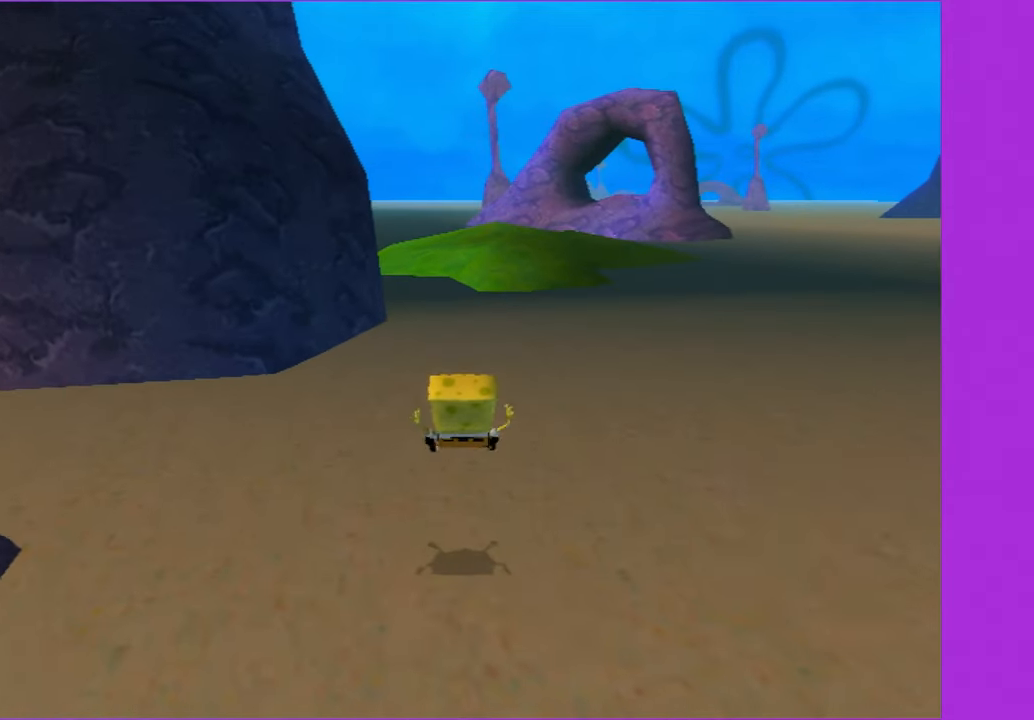
{"buttons": [], "left_stick": "up", "right_stick": "center", "events": [[167, "A", "down"], [200, "A", "up"]]}
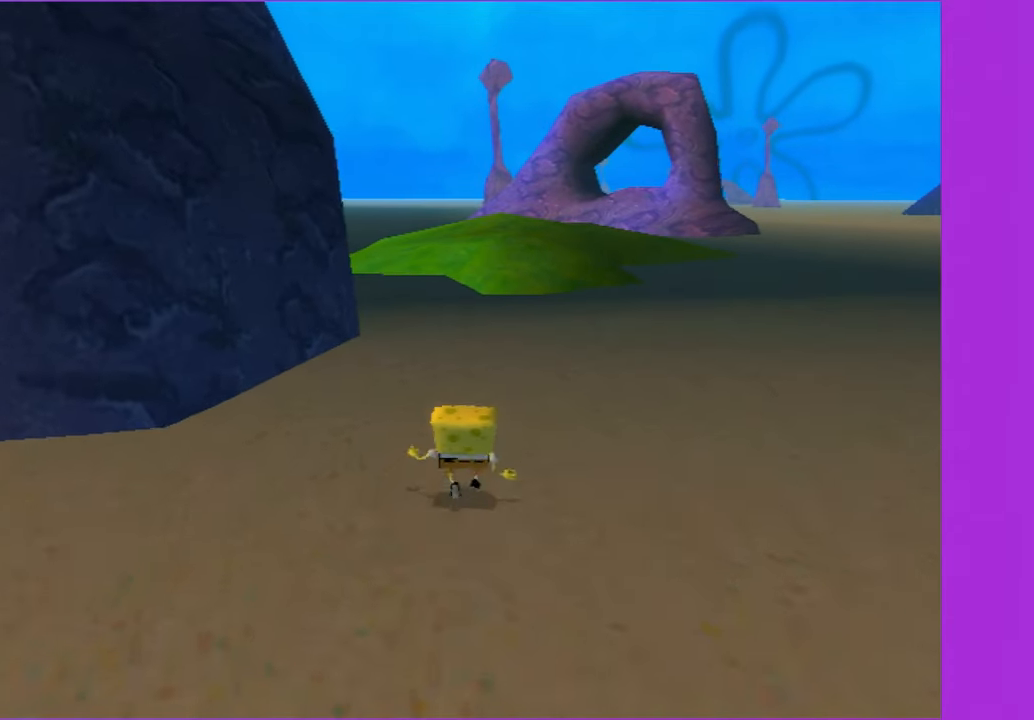
{"buttons": [], "left_stick": "up", "right_stick": "center", "events": [[150, "A", "down"], [183, "A", "up"]]}
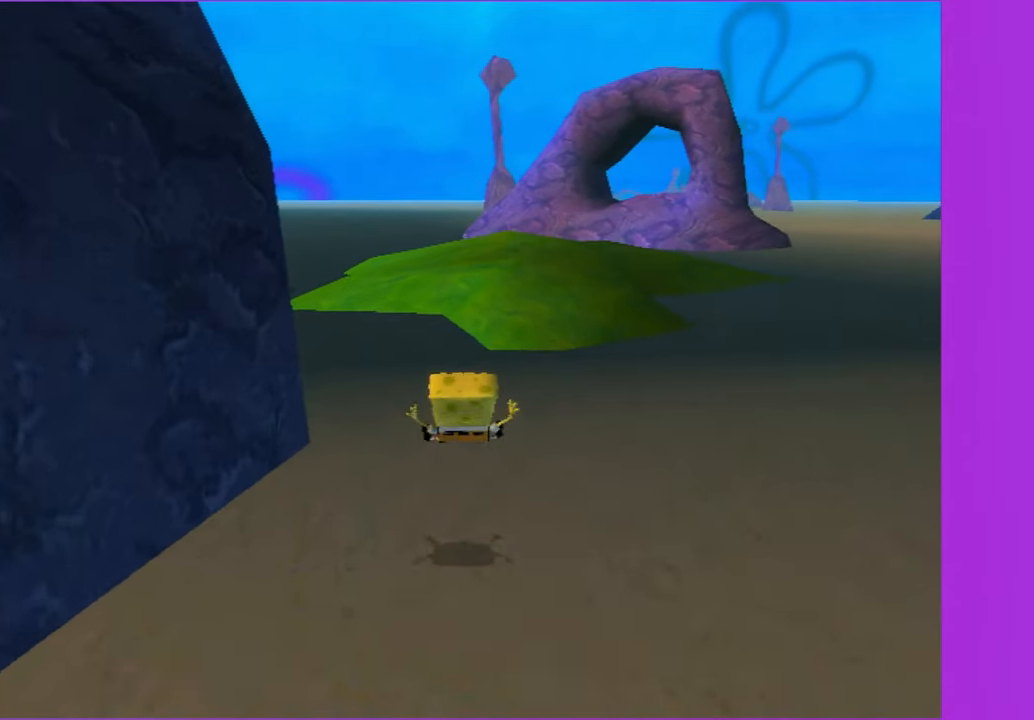
{"buttons": [], "left_stick": "up-left", "right_stick": "center", "events": [[117, "left_stick", "up-left"], [233, "A", "down"], [250, "A", "up"]]}
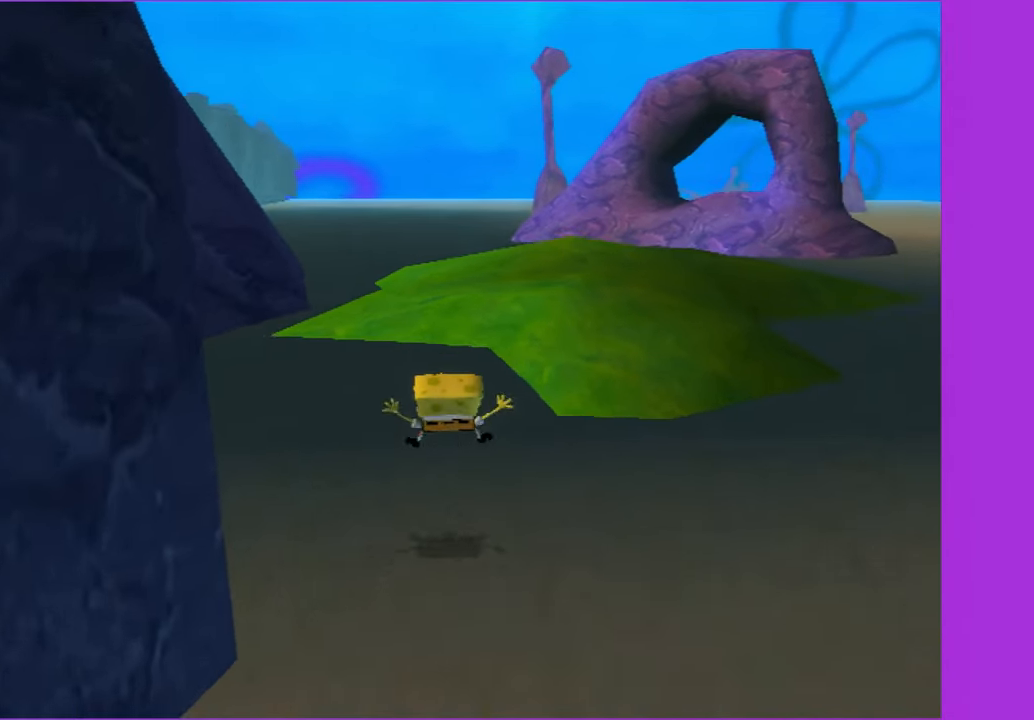
{"buttons": [], "left_stick": "up", "right_stick": "center", "events": [[217, "left_stick", "up"], [333, "A", "down"], [350, "A", "up"]]}
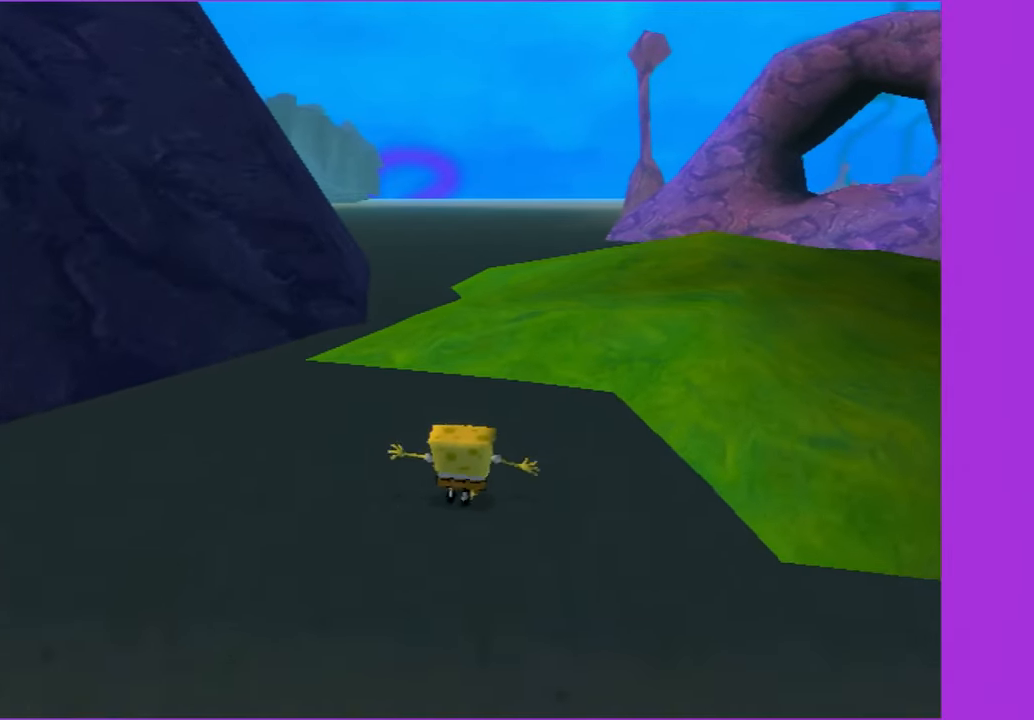
{"buttons": [], "left_stick": "up", "right_stick": "center", "events": [[183, "A", "down"], [233, "A", "up"], [467, "A", "down"], [484, "A", "up"]]}
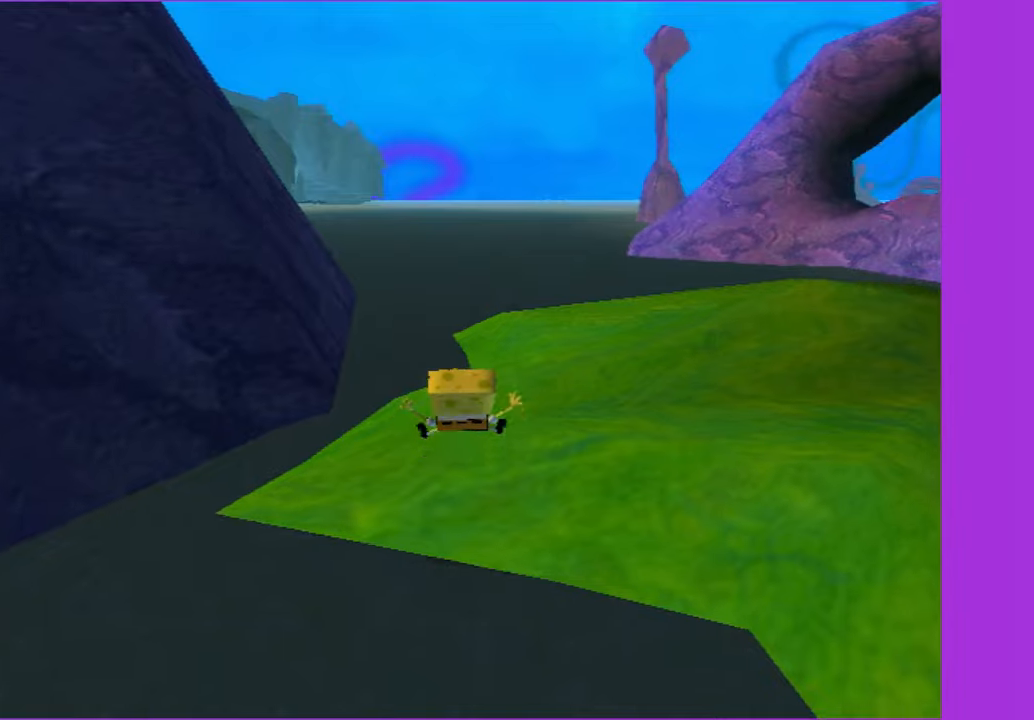
{"buttons": [], "left_stick": "up", "right_stick": "center", "events": []}
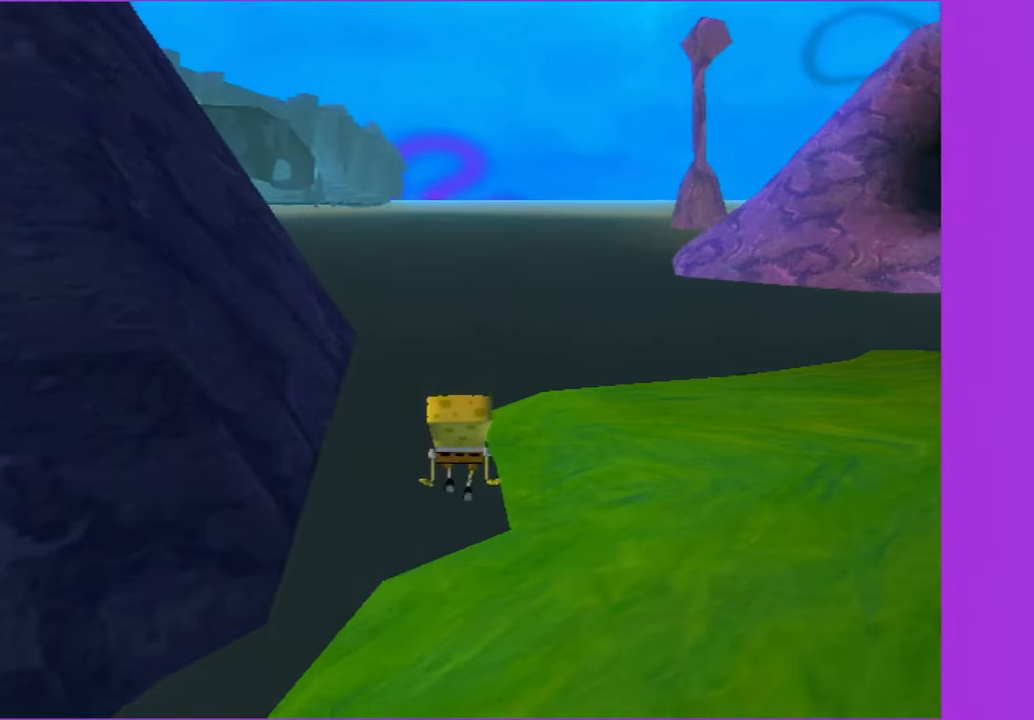
{"buttons": [], "left_stick": "up", "right_stick": "center", "events": []}
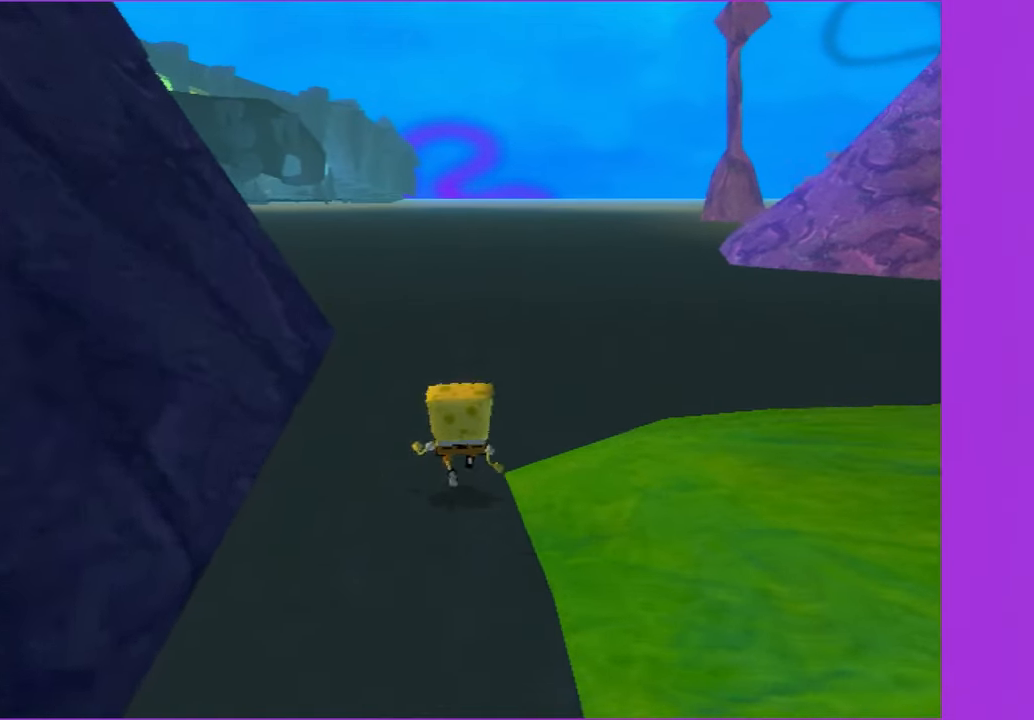
{"buttons": [], "left_stick": "up", "right_stick": "center", "events": []}
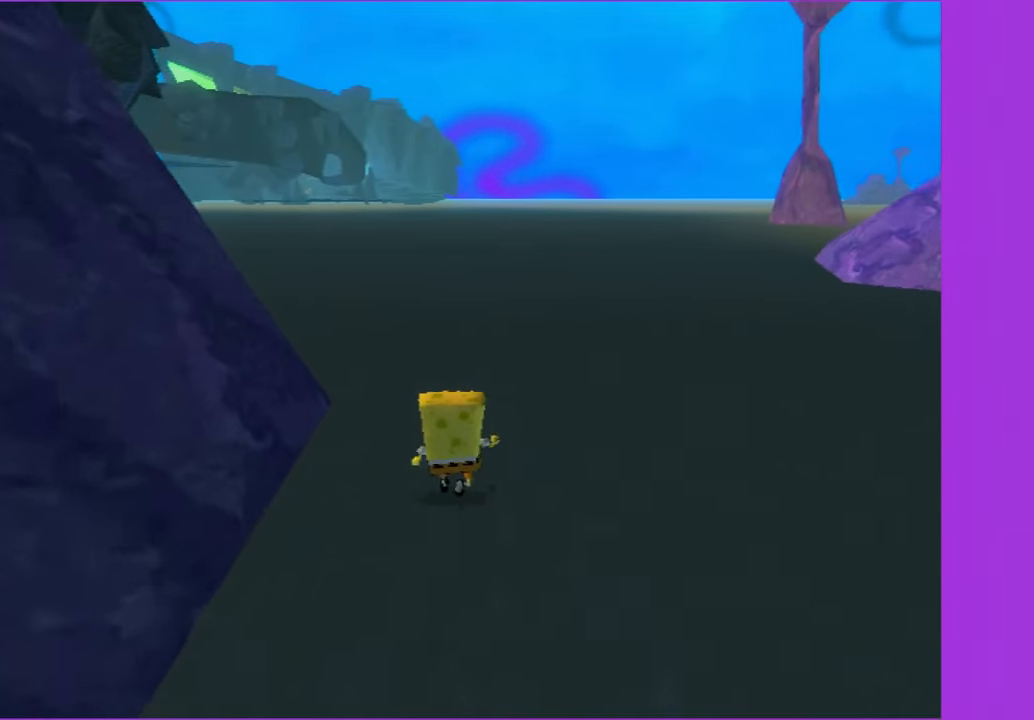
{"buttons": [], "left_stick": "up", "right_stick": "center", "events": []}
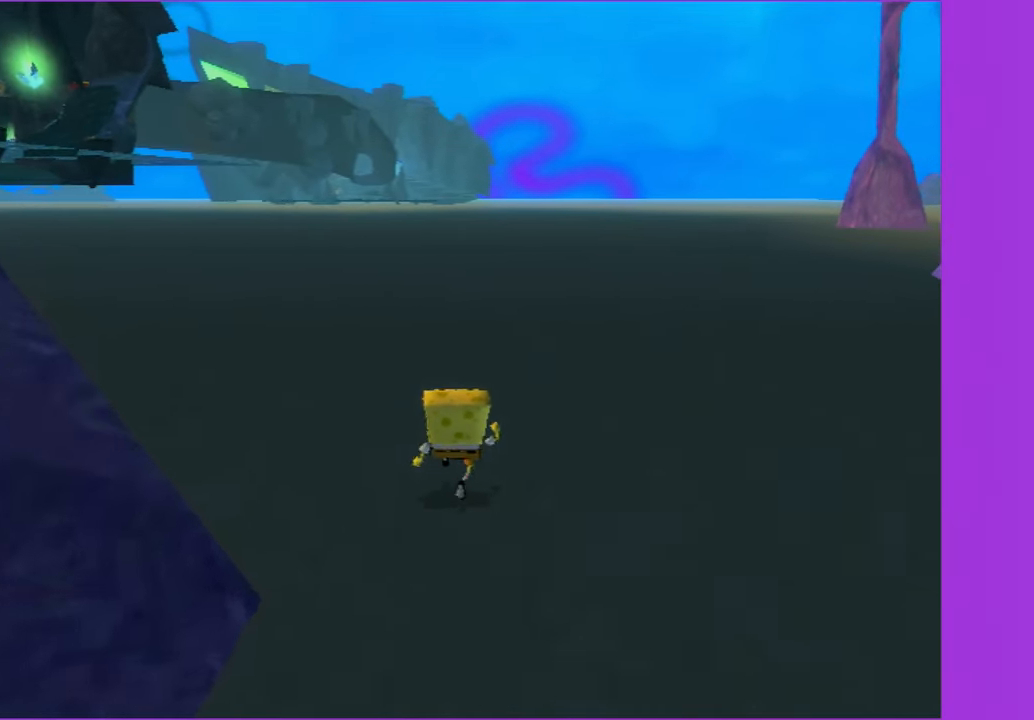
{"buttons": [], "left_stick": "up", "right_stick": "center", "events": []}
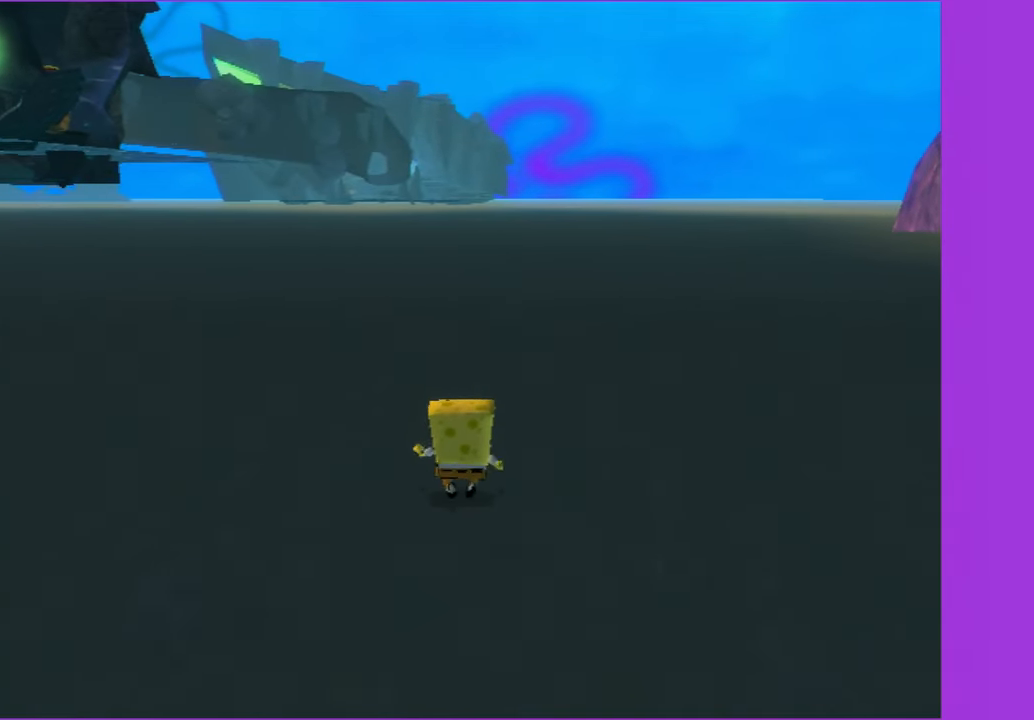
{"buttons": [], "left_stick": "up", "right_stick": "center", "events": []}
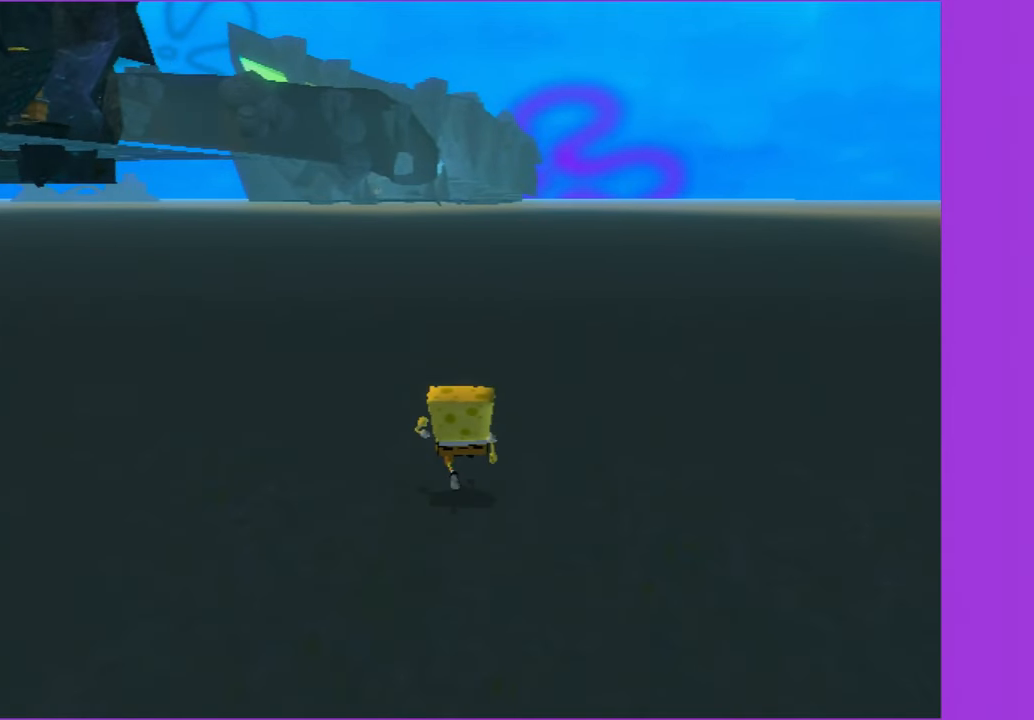
{"buttons": [], "left_stick": "up", "right_stick": "center", "events": []}
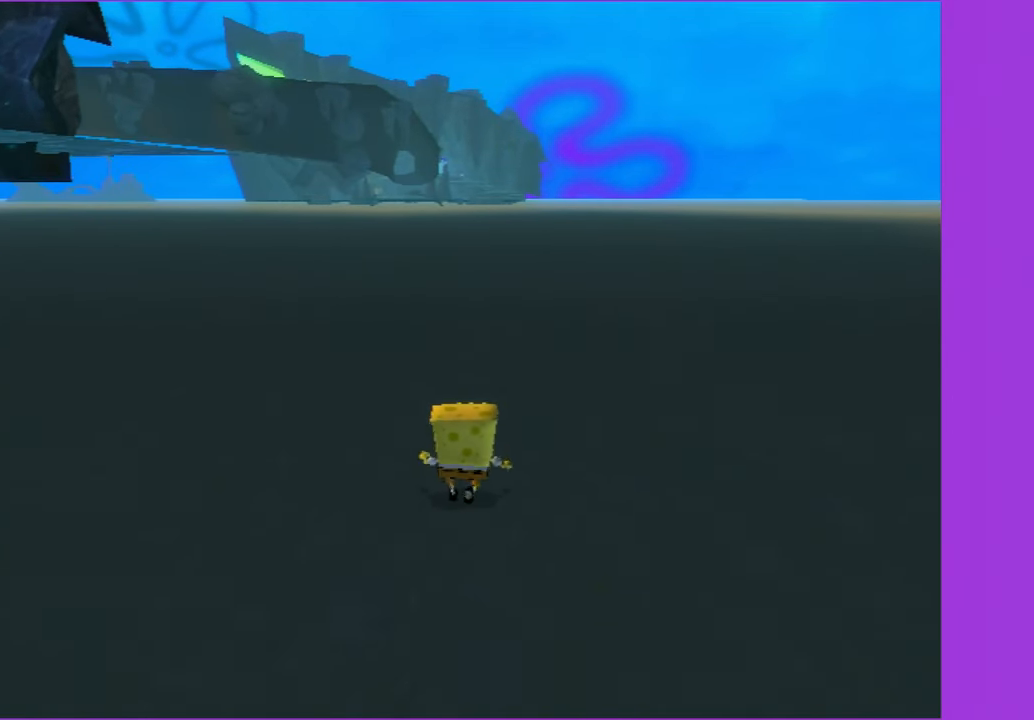
{"buttons": [], "left_stick": "up", "right_stick": "center", "events": []}
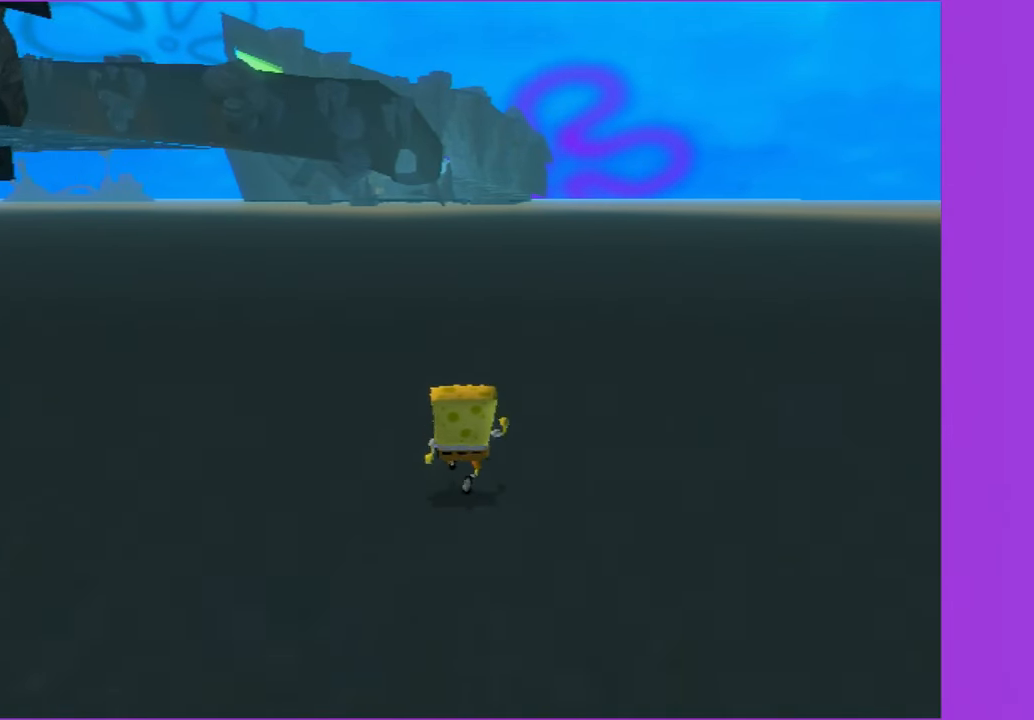
{"buttons": [], "left_stick": "up", "right_stick": "center", "events": [[184, "left_stick", "up-left"], [334, "left_stick", "up"]]}
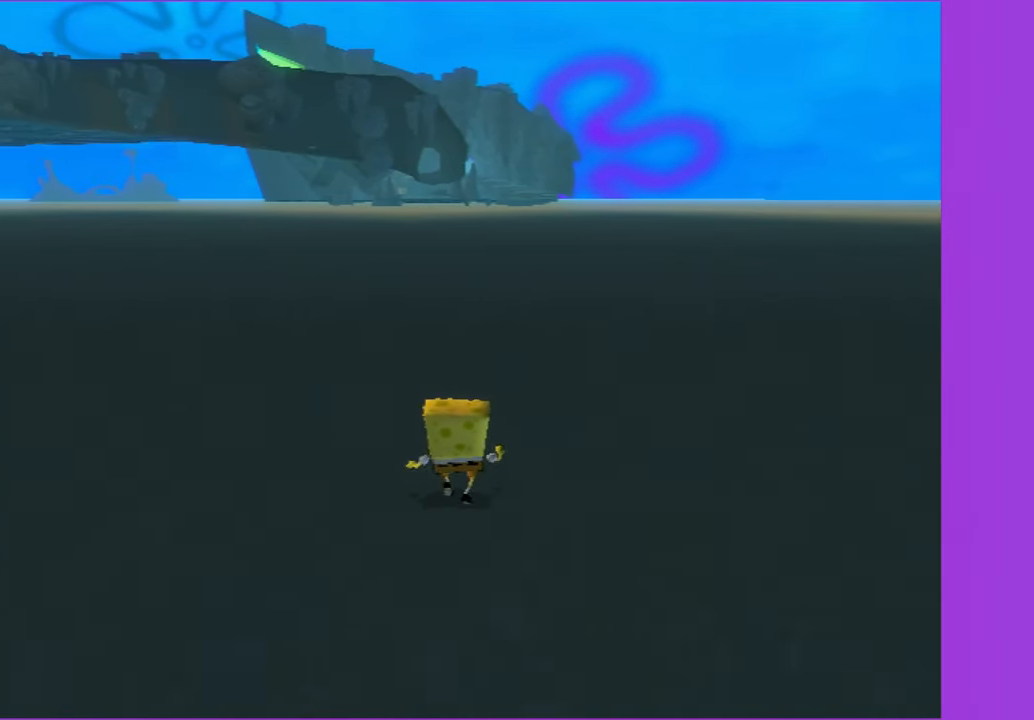
{"buttons": [], "left_stick": "up", "right_stick": "center", "events": []}
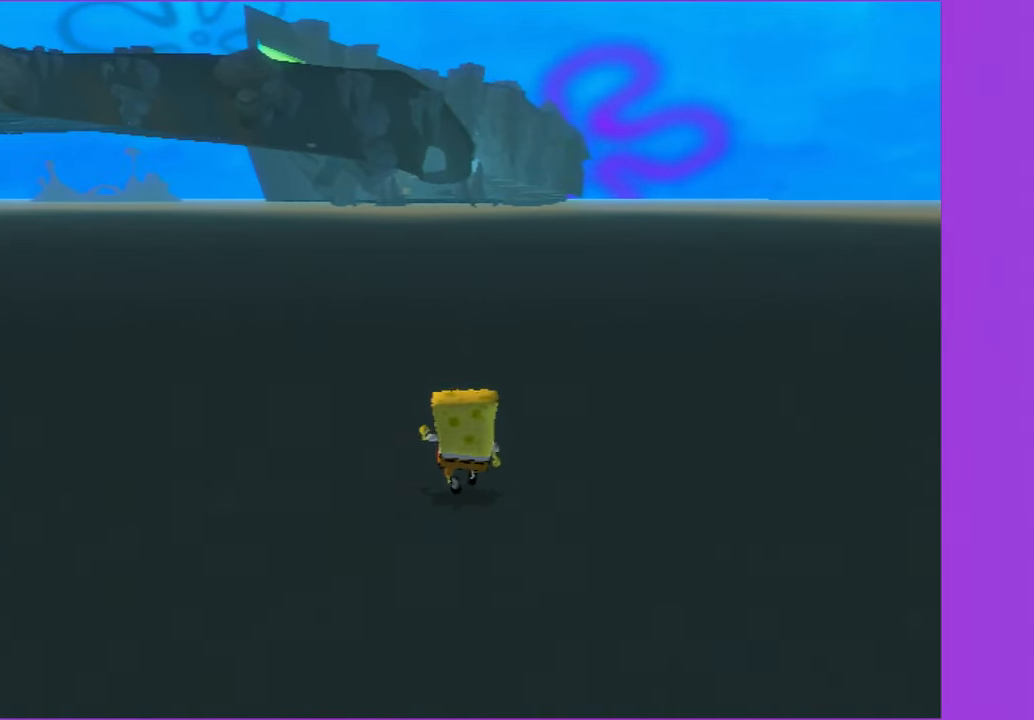
{"buttons": [], "left_stick": "up", "right_stick": "center", "events": []}
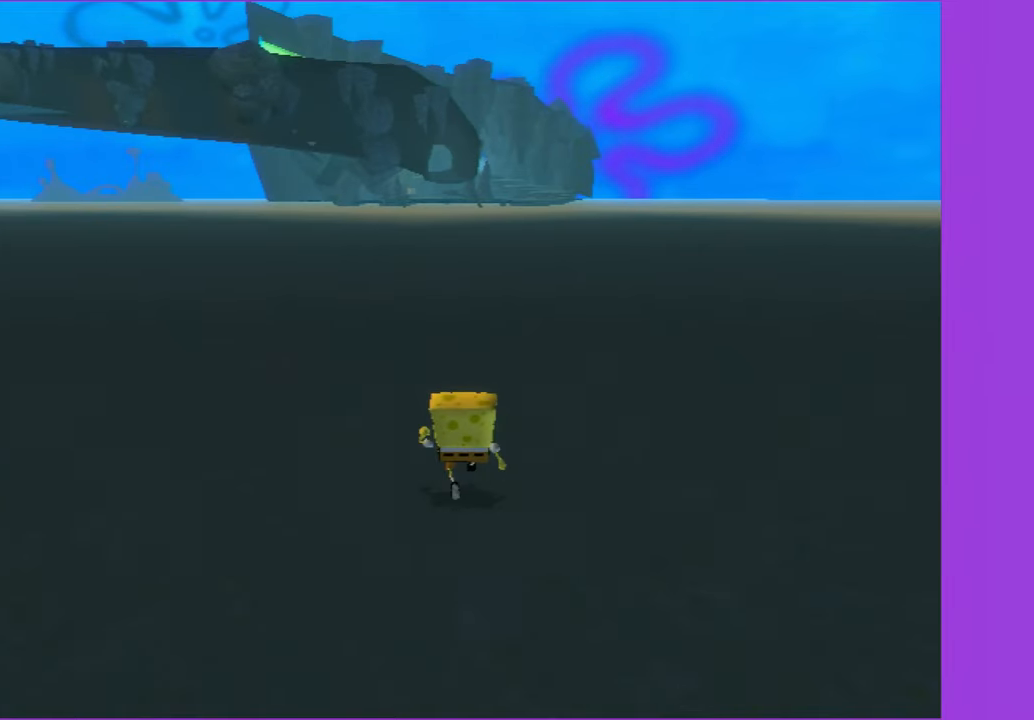
{"buttons": [], "left_stick": "up", "right_stick": "center", "events": []}
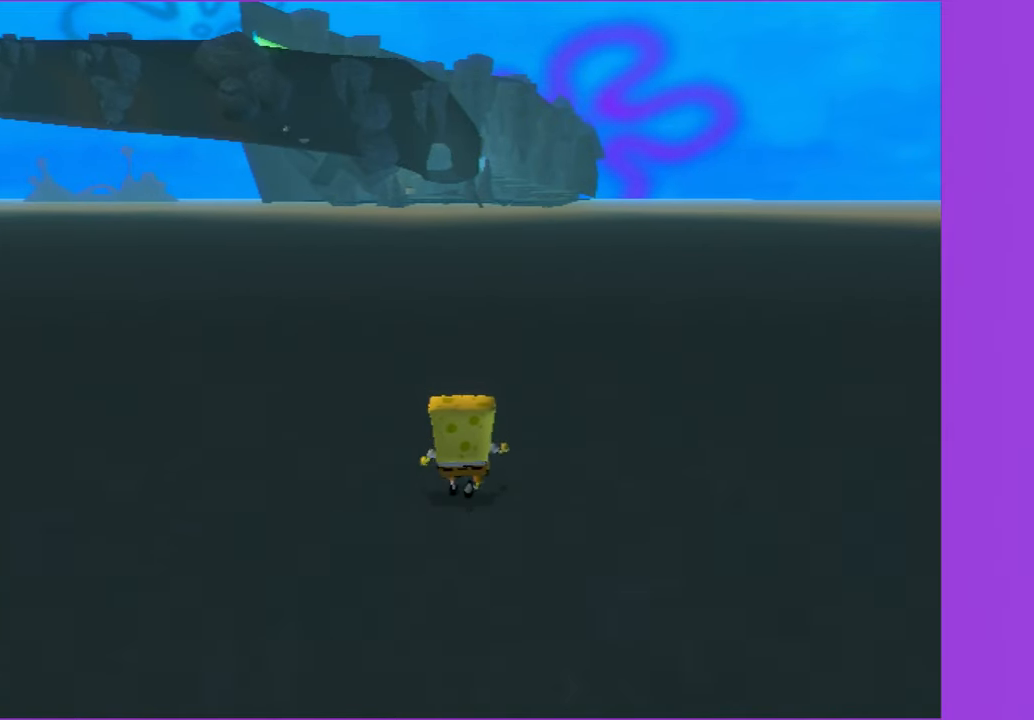
{"buttons": [], "left_stick": "up", "right_stick": "center", "events": []}
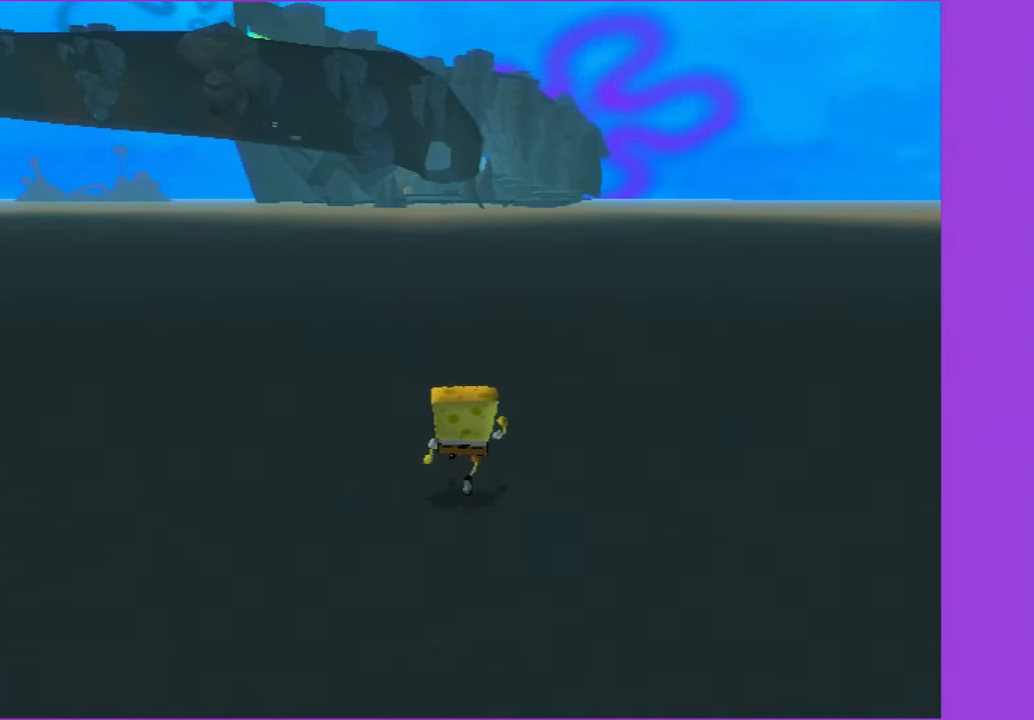
{"buttons": [], "left_stick": "up", "right_stick": "center", "events": []}
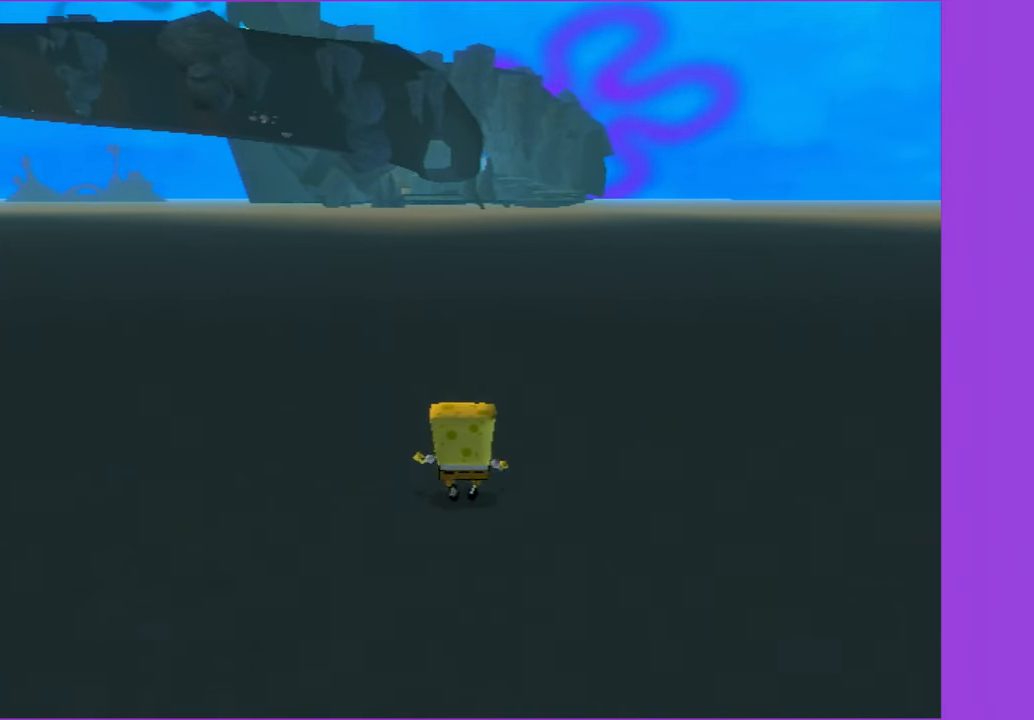
{"buttons": [], "left_stick": "up", "right_stick": "center", "events": []}
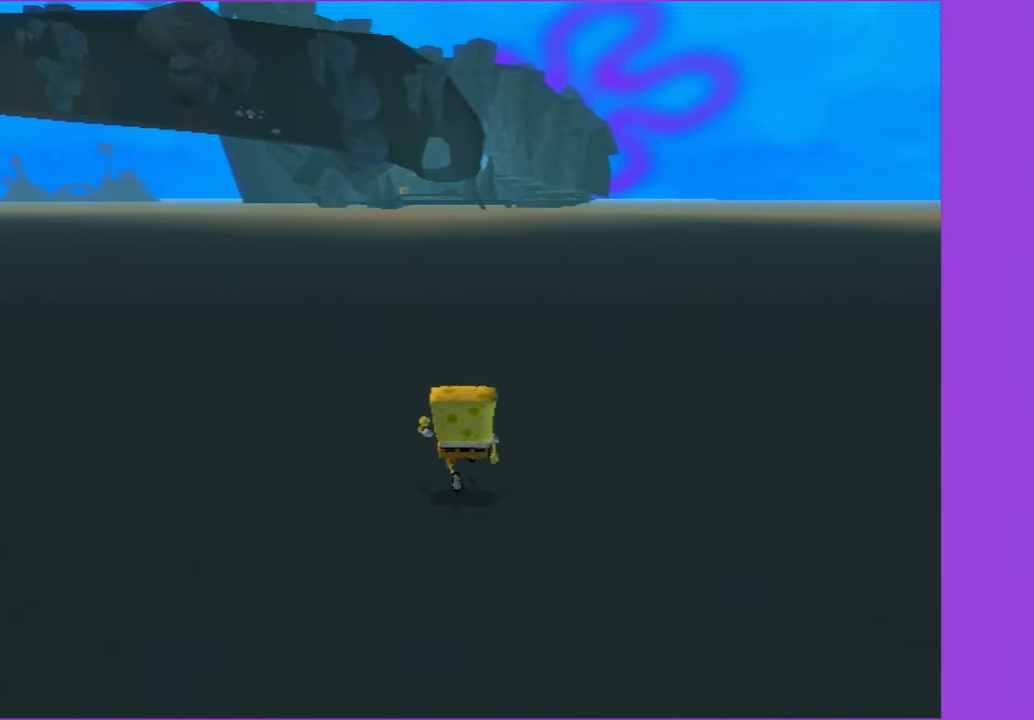
{"buttons": [], "left_stick": "up", "right_stick": "center", "events": []}